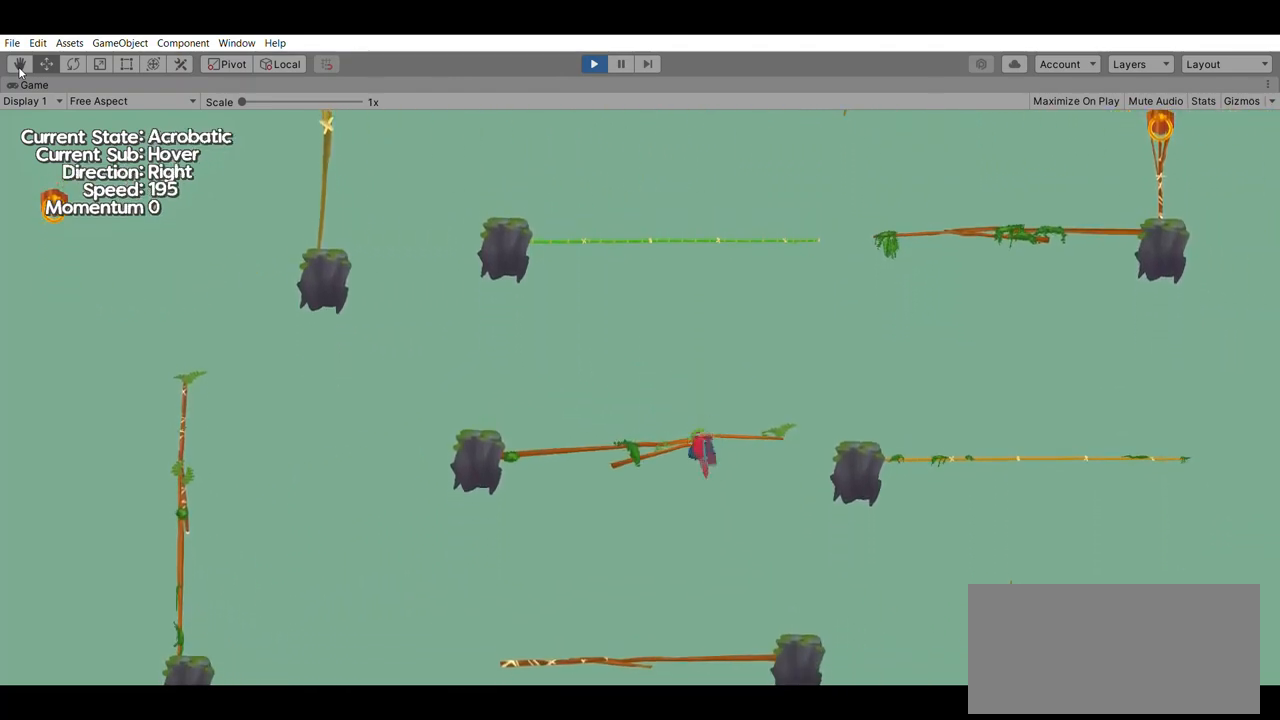
Gameplay with a controller (Xbox layout); each line is a JSON object with the inputs held at the frame after it (dt_ms = milliseconds from this image to that frame). "events" lists button and stick changes between this image and that frame as [ms after this image, input, new state], when the widget could be followed in between. Not read: DPAD_DOWN DPAD_LEFT DPAD_RIGHT DPAD_UP L2 L3 R2 R3 SELECT START right_stick.
{"dt_ms": 500, "buttons": [], "left_stick": "up", "events": []}
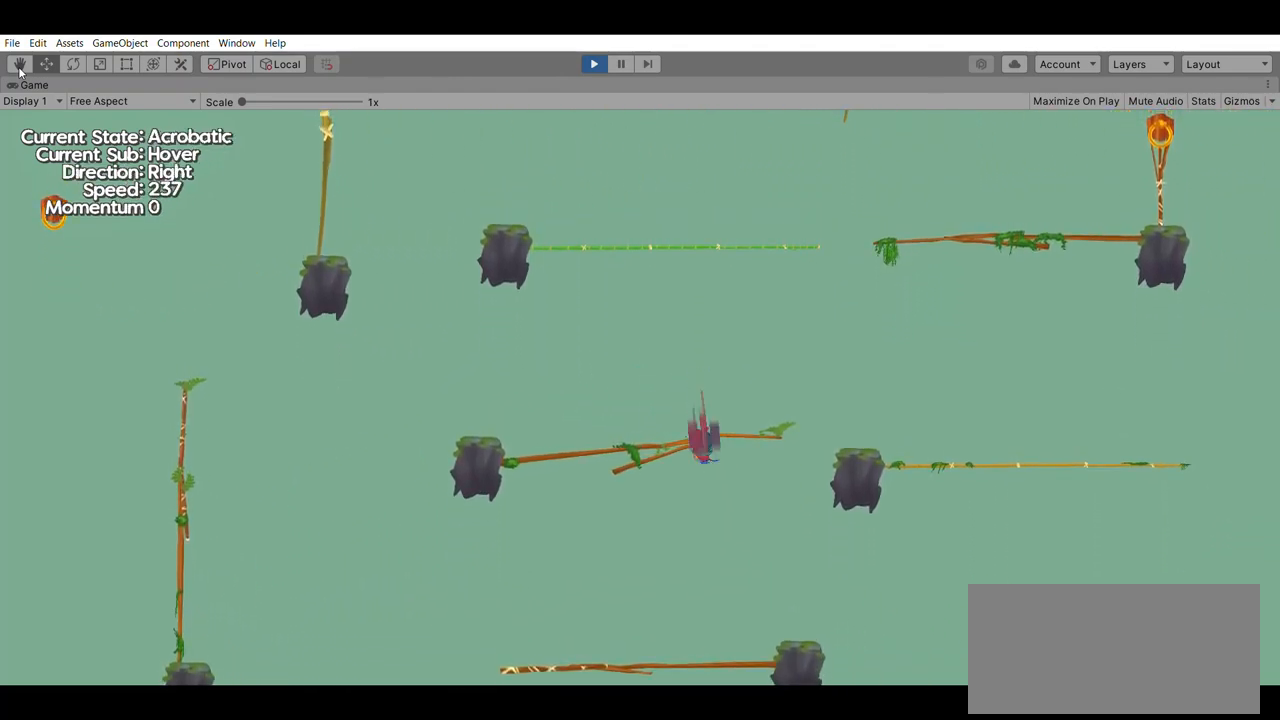
{"dt_ms": 500, "buttons": [], "left_stick": "up", "events": []}
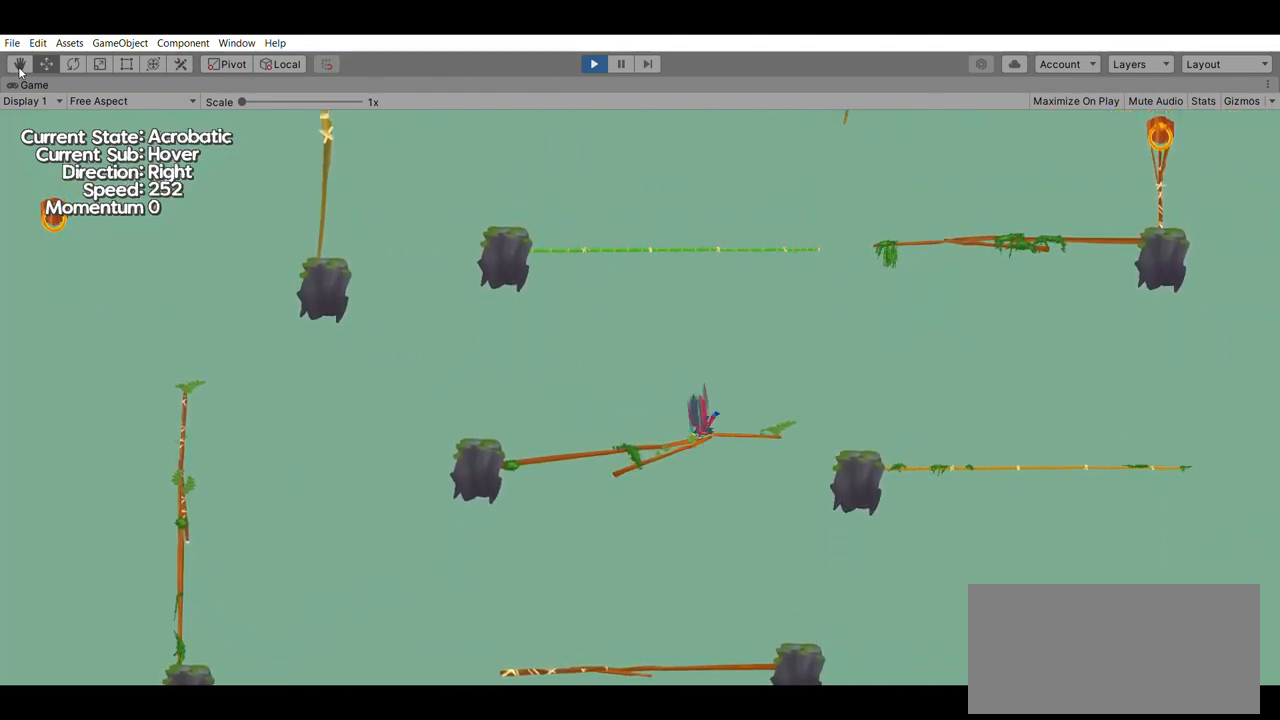
{"dt_ms": 500, "buttons": [], "left_stick": "up", "events": [[333, "A", "down"], [500, "A", "up"]]}
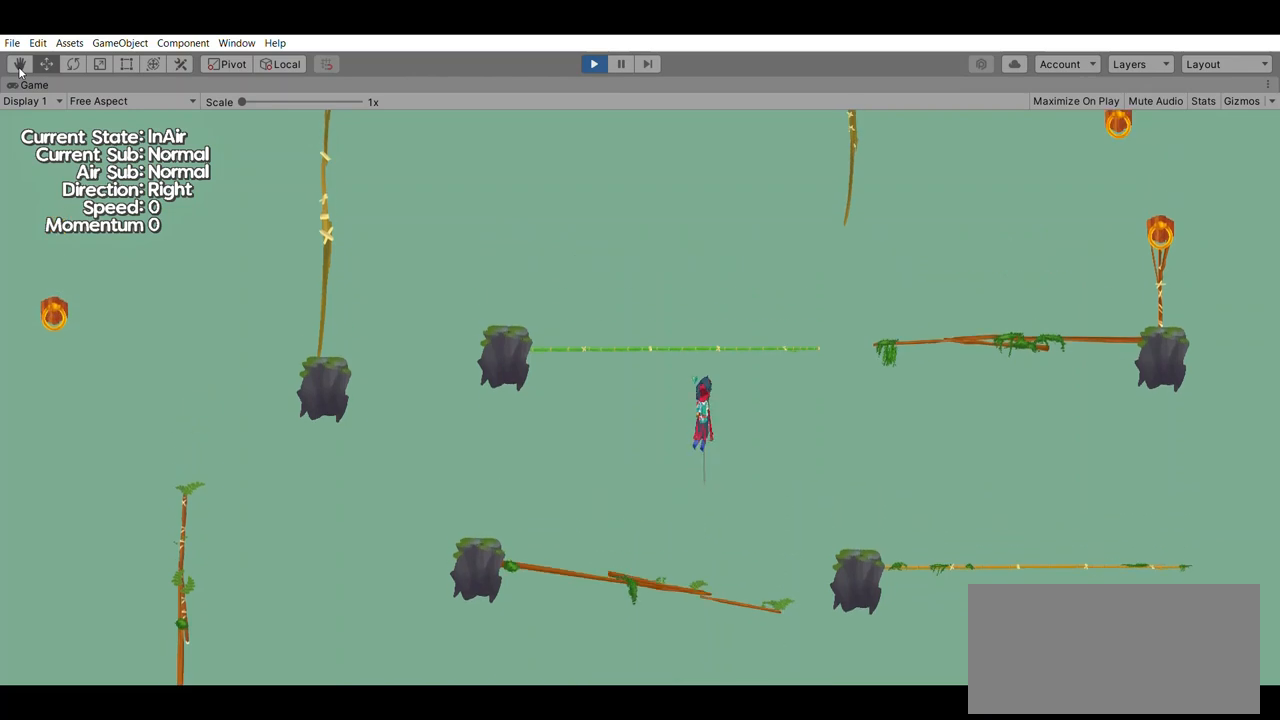
{"dt_ms": 500, "buttons": [], "left_stick": "up", "events": []}
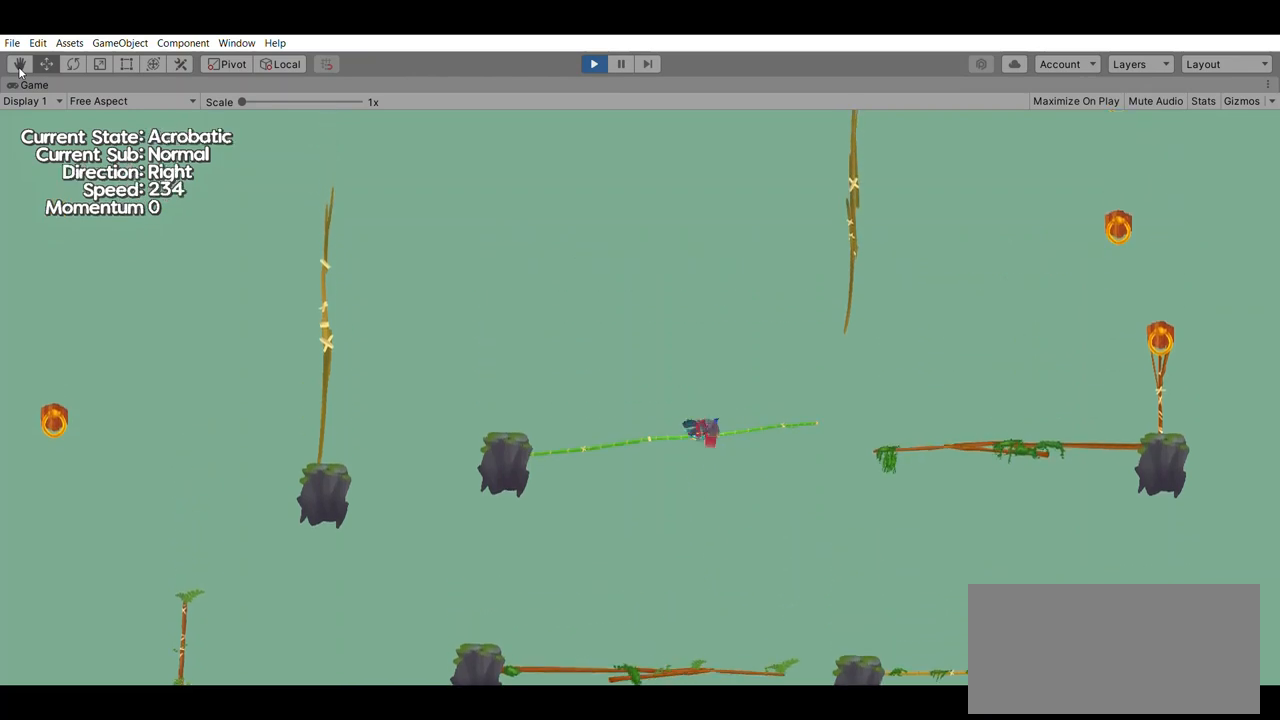
{"dt_ms": 500, "buttons": ["A"], "left_stick": "up", "events": [[433, "A", "down"]]}
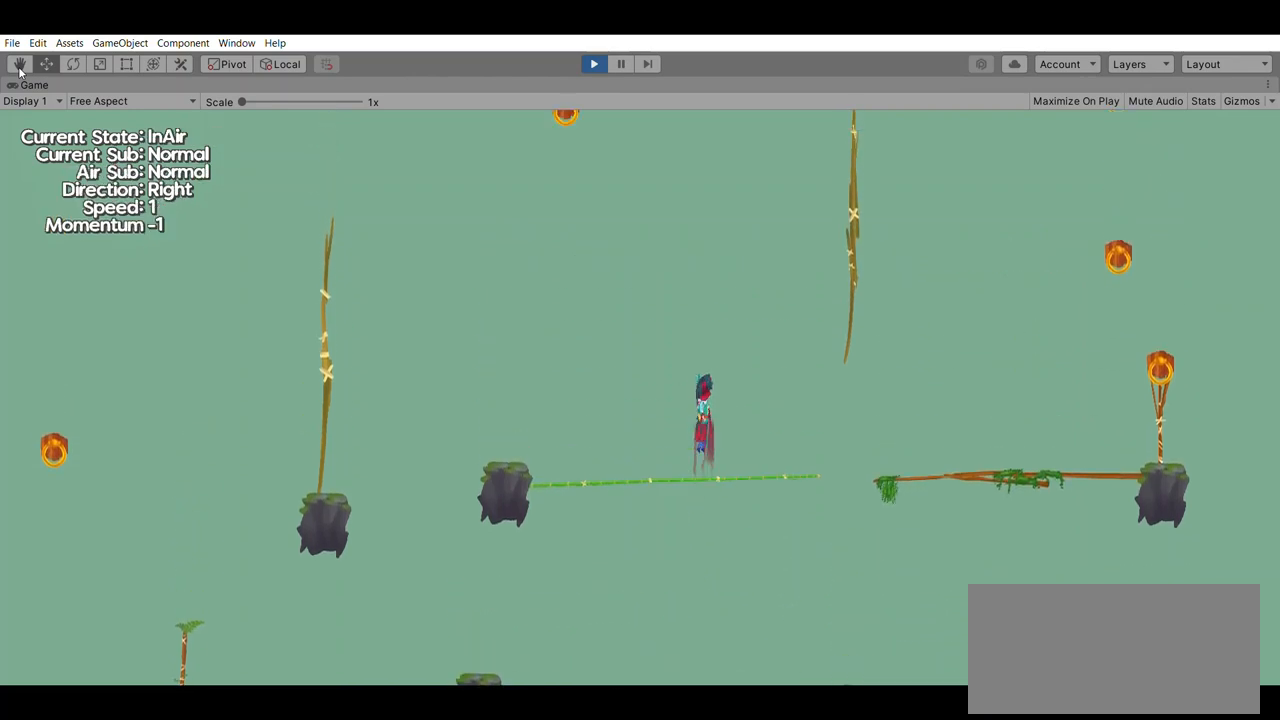
{"dt_ms": 500, "buttons": [], "left_stick": "center", "events": [[133, "A", "up"], [167, "left_stick", "center"]]}
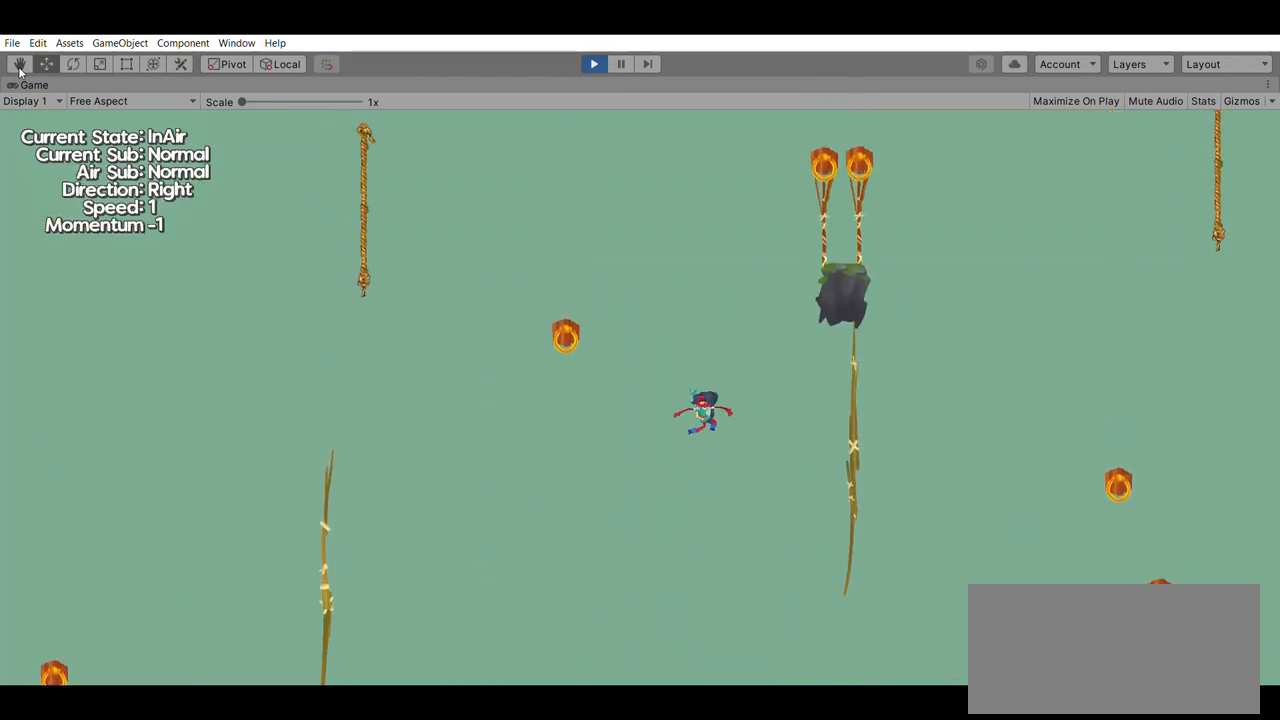
{"dt_ms": 500, "buttons": [], "left_stick": "center", "events": [[267, "left_stick", "right"], [500, "left_stick", "center"]]}
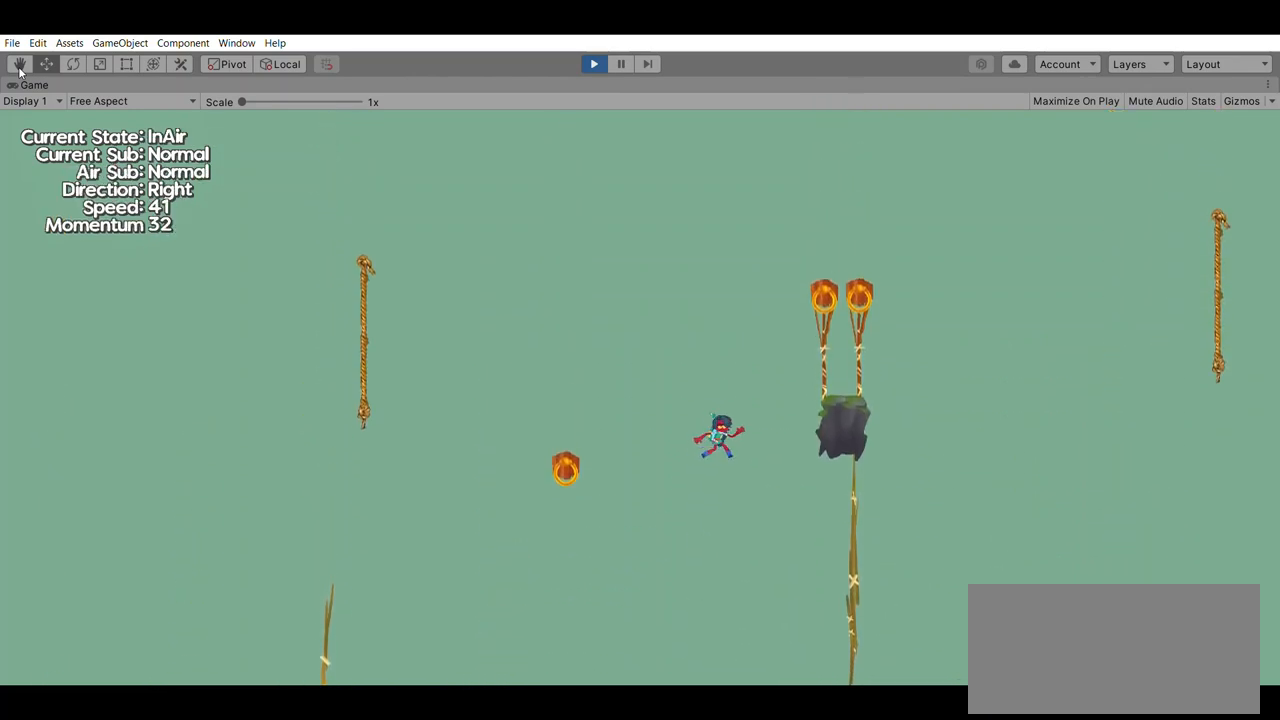
{"dt_ms": 500, "buttons": [], "left_stick": "center", "events": []}
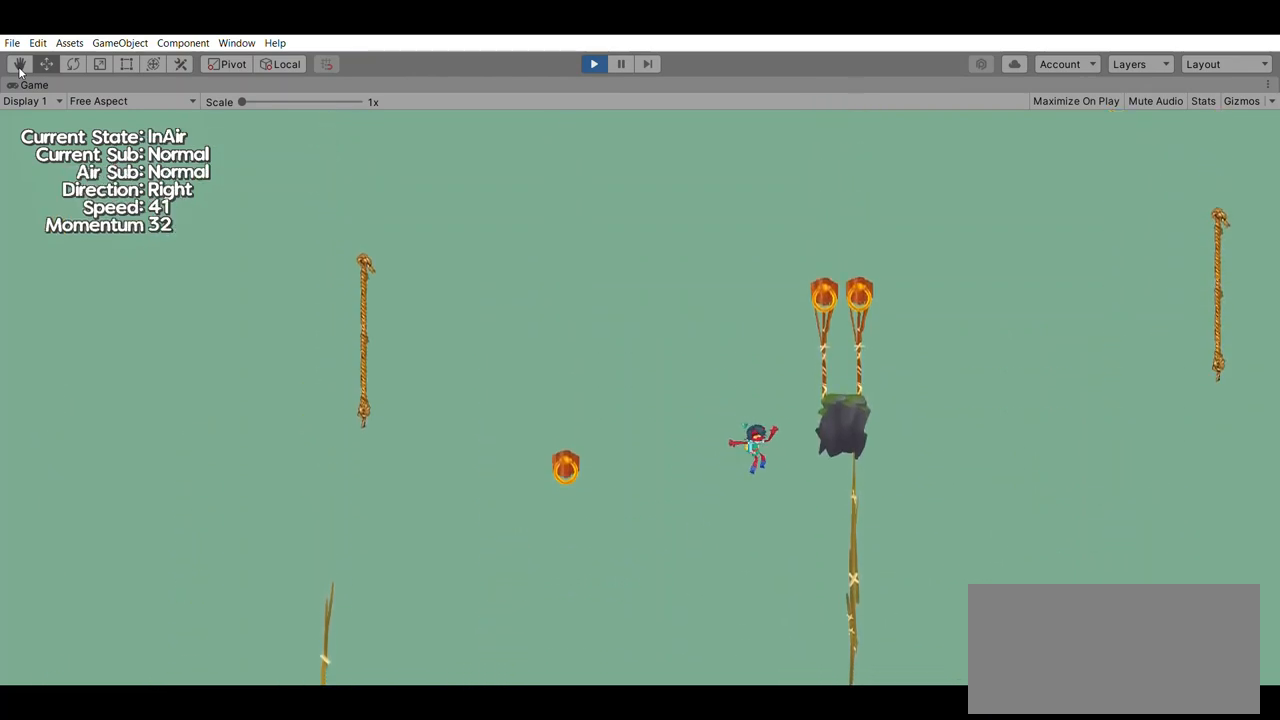
{"dt_ms": 500, "buttons": [], "left_stick": "right", "events": [[500, "left_stick", "right"]]}
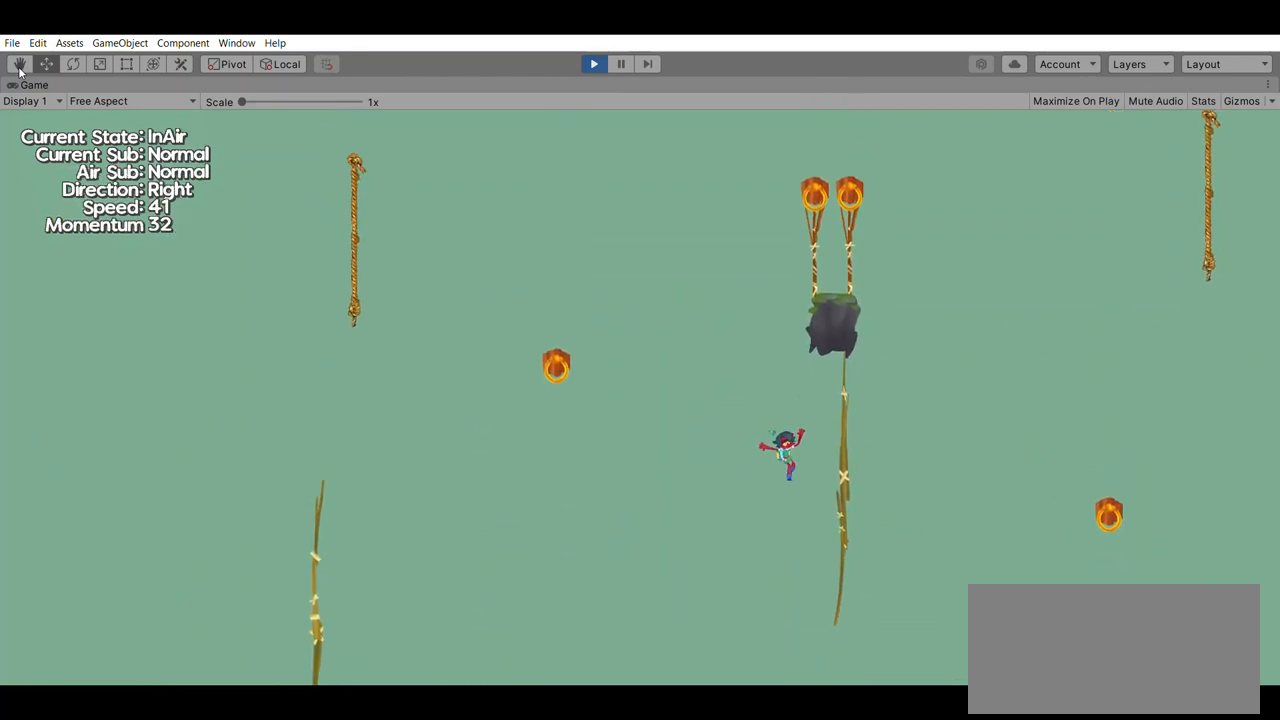
{"dt_ms": 500, "buttons": [], "left_stick": "right", "events": [[100, "B", "down"], [233, "B", "up"], [300, "left_stick", "center"], [467, "left_stick", "right"]]}
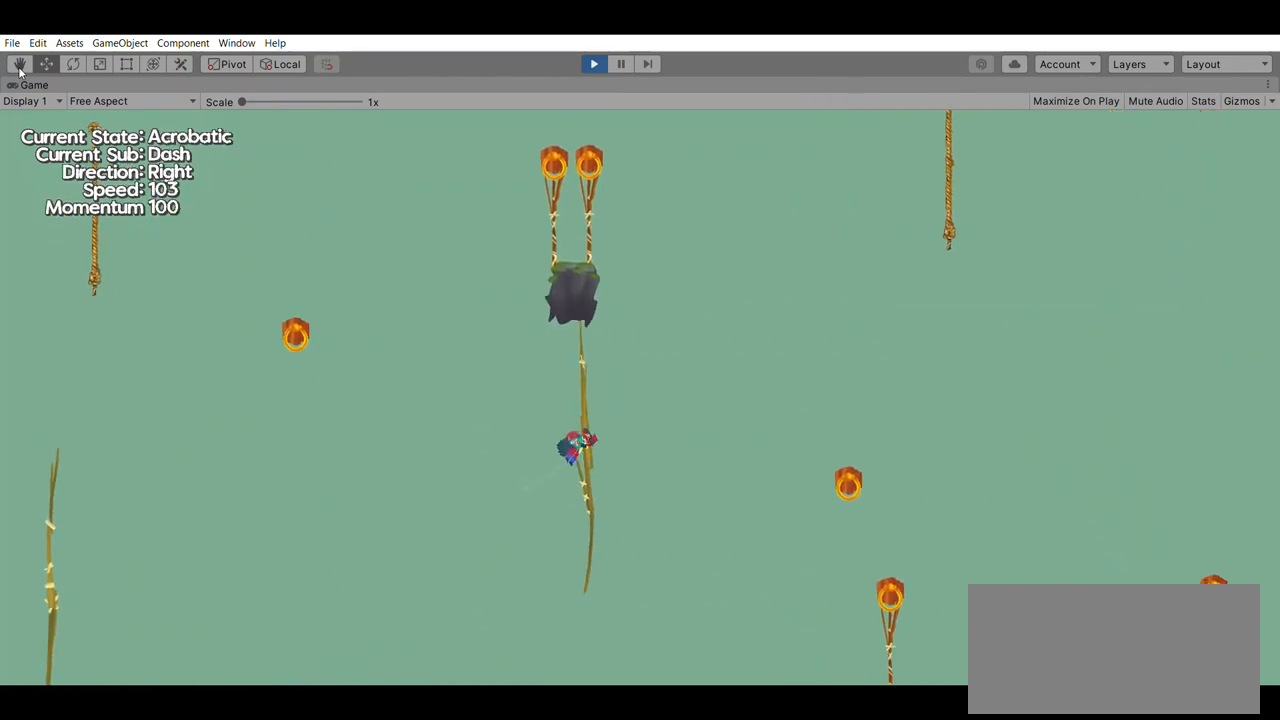
{"dt_ms": 500, "buttons": [], "left_stick": "right", "events": []}
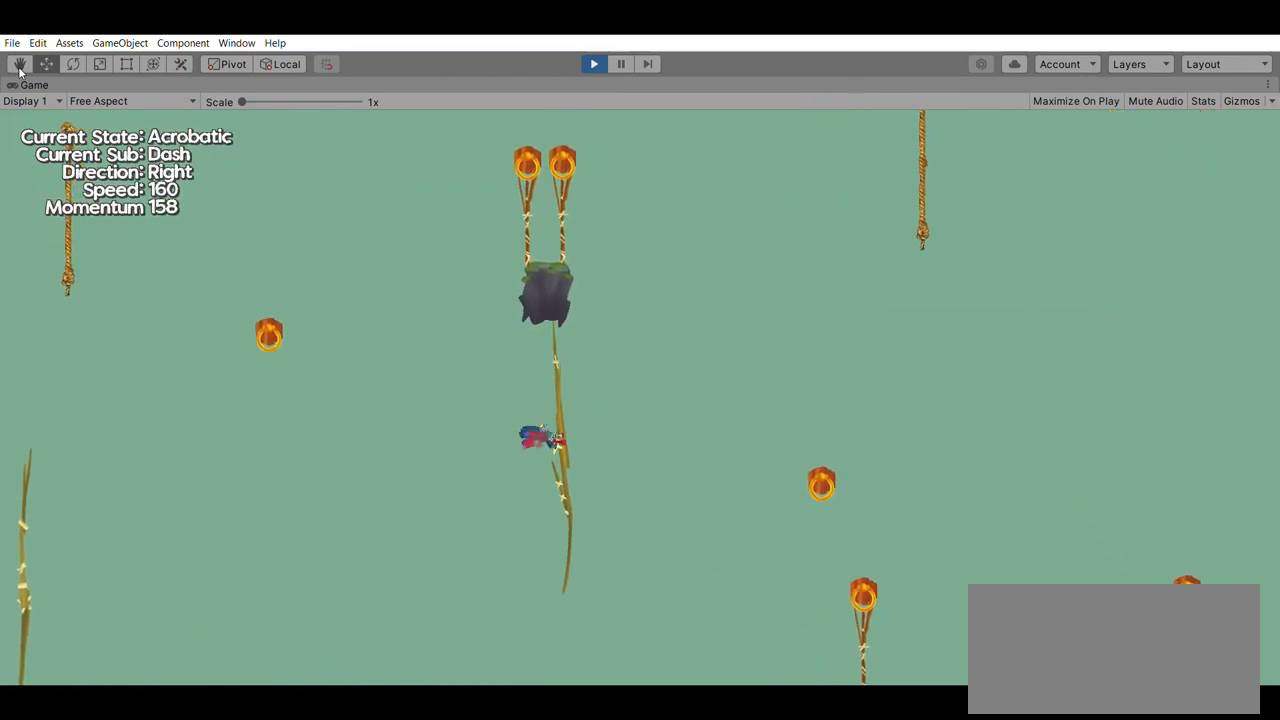
{"dt_ms": 500, "buttons": [], "left_stick": "right", "events": []}
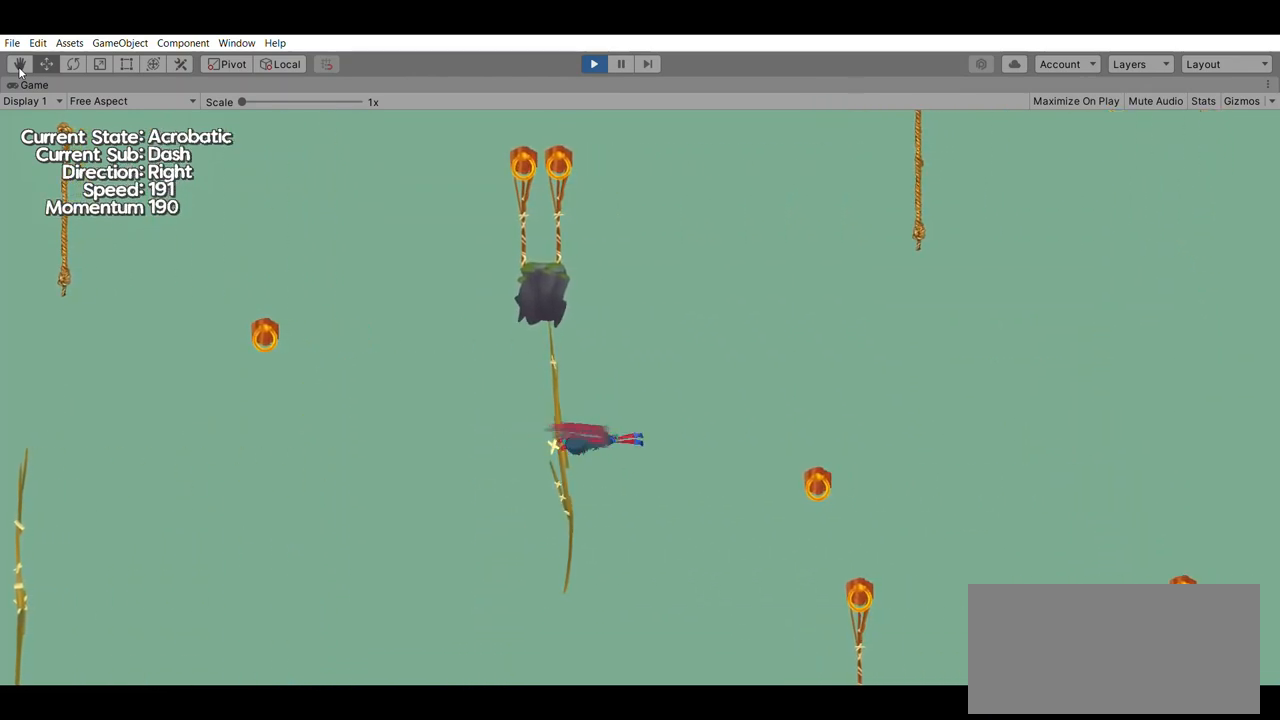
{"dt_ms": 500, "buttons": [], "left_stick": "right", "events": [[100, "A", "down"], [267, "A", "up"]]}
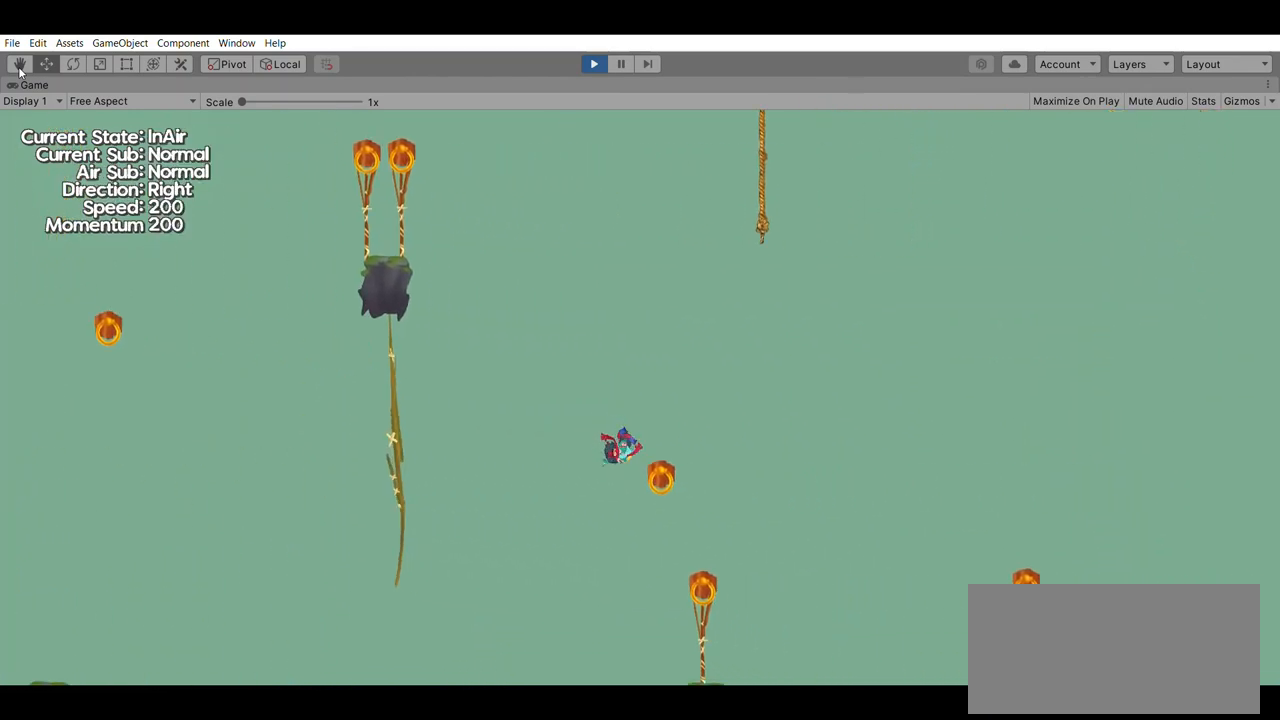
{"dt_ms": 500, "buttons": ["A"], "left_stick": "right", "events": [[333, "A", "down"]]}
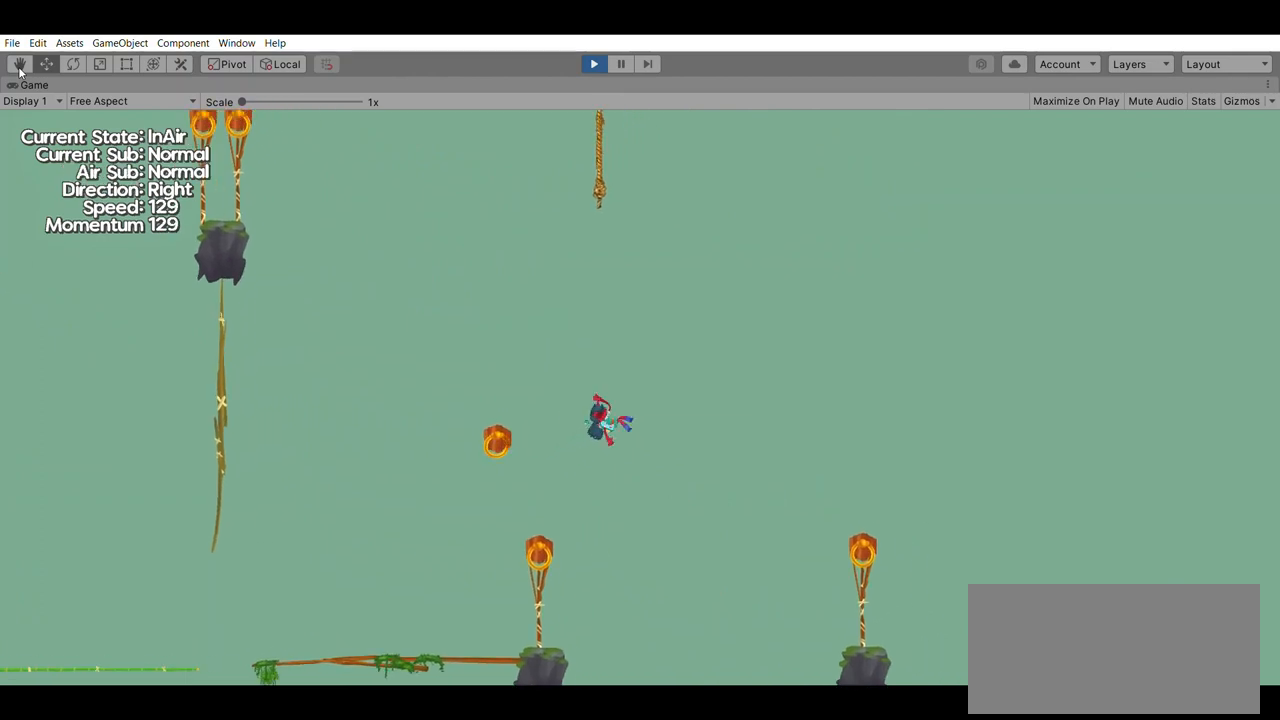
{"dt_ms": 1000, "buttons": [], "left_stick": "center"}
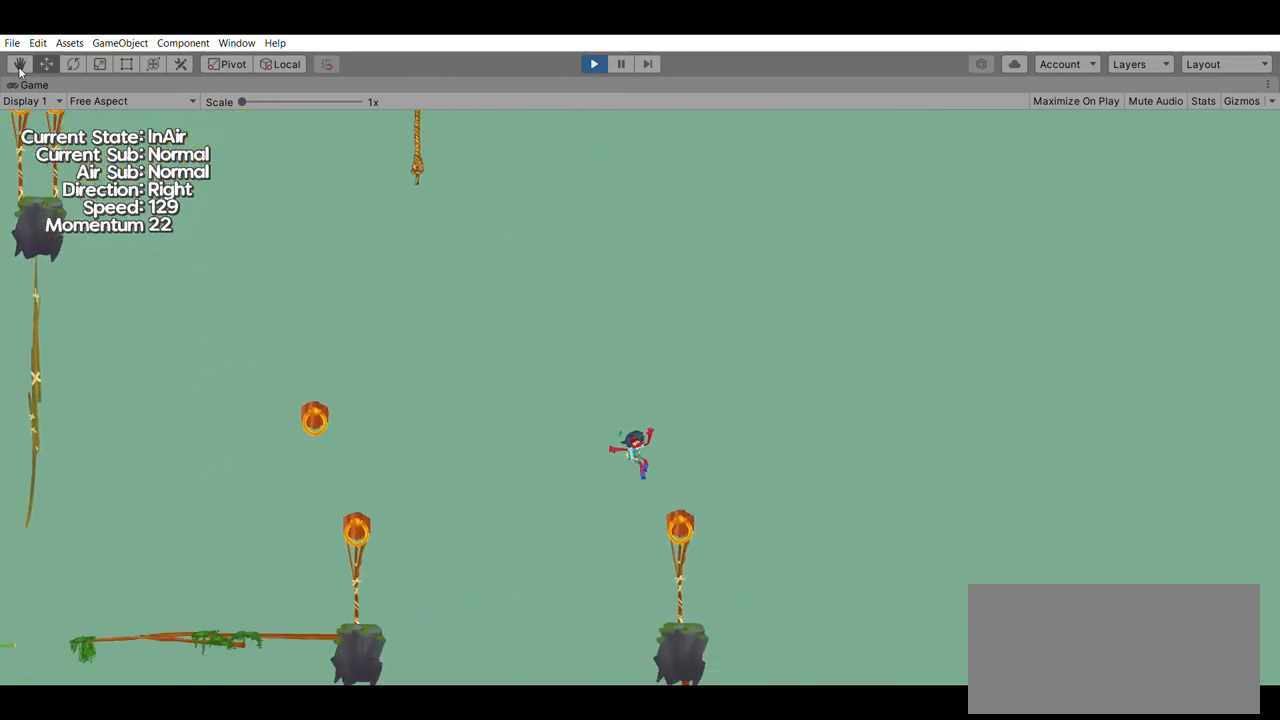
{"dt_ms": 500, "buttons": [], "left_stick": "center", "events": []}
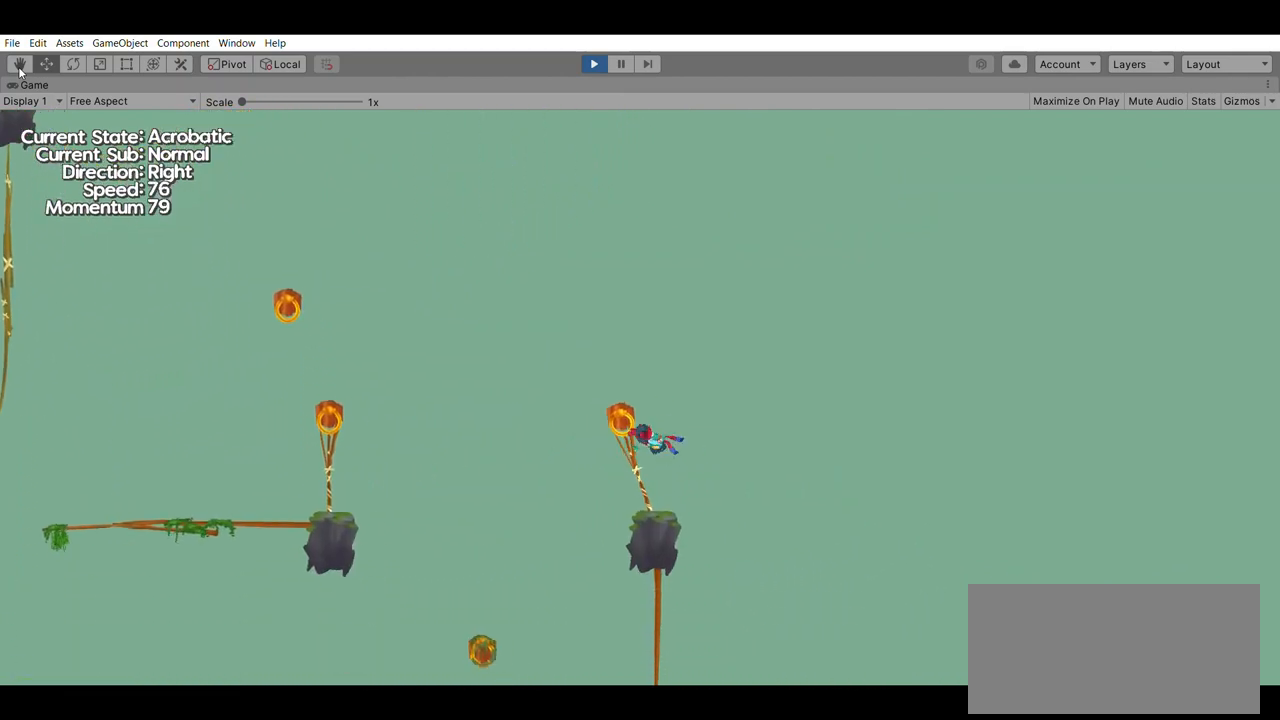
{"dt_ms": 500, "buttons": [], "left_stick": "center", "events": []}
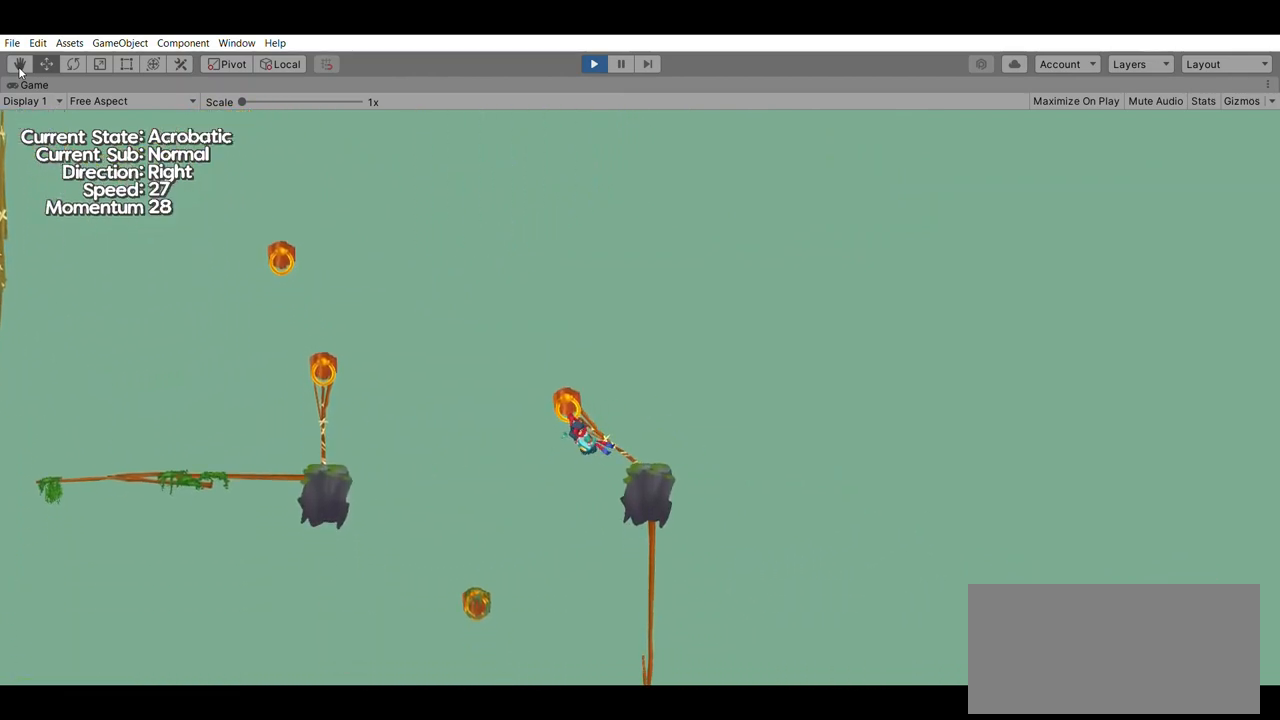
{"dt_ms": 500, "buttons": [], "left_stick": "center", "events": []}
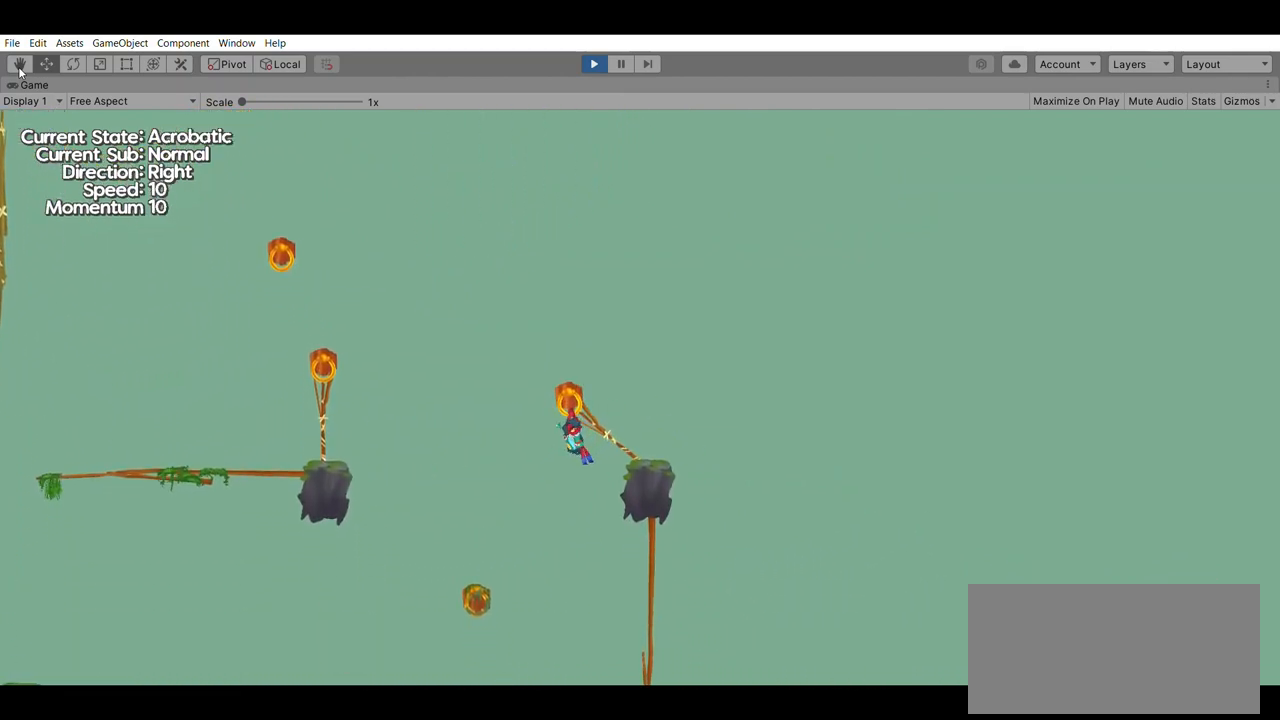
{"dt_ms": 500, "buttons": [], "left_stick": "center", "events": []}
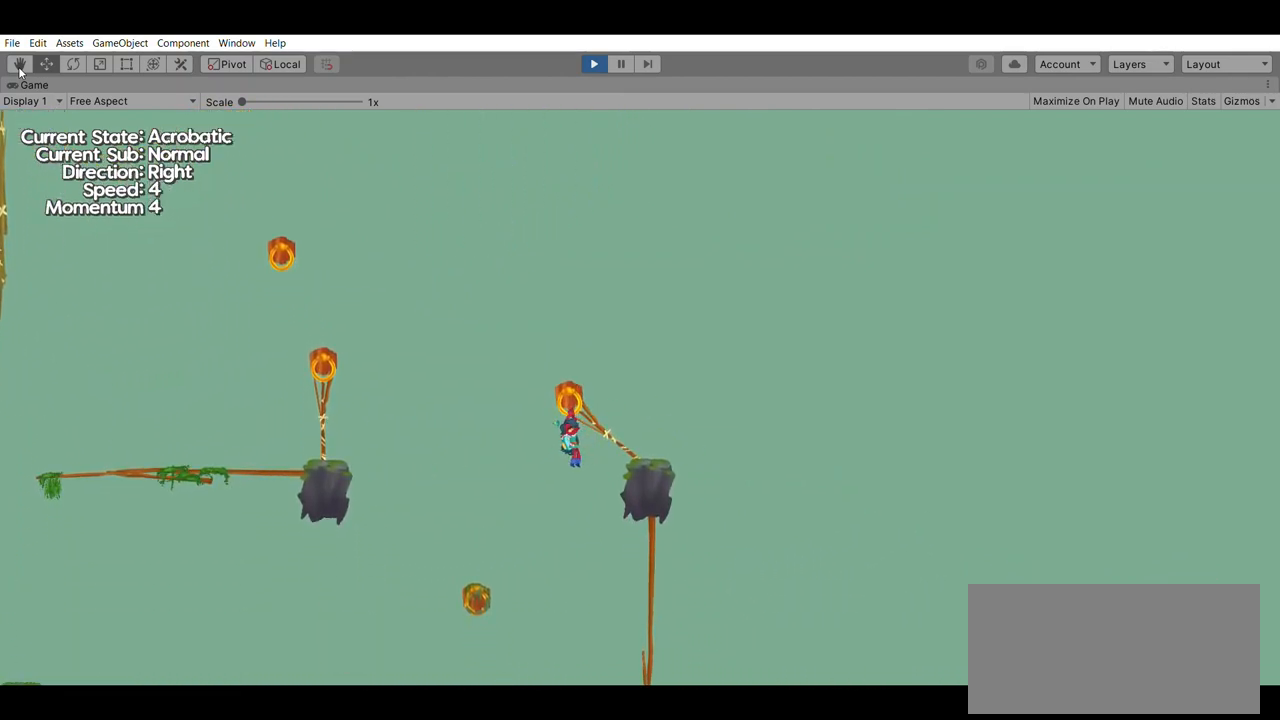
{"dt_ms": 500, "buttons": [], "left_stick": "center", "events": [[133, "A", "down"], [200, "A", "up"]]}
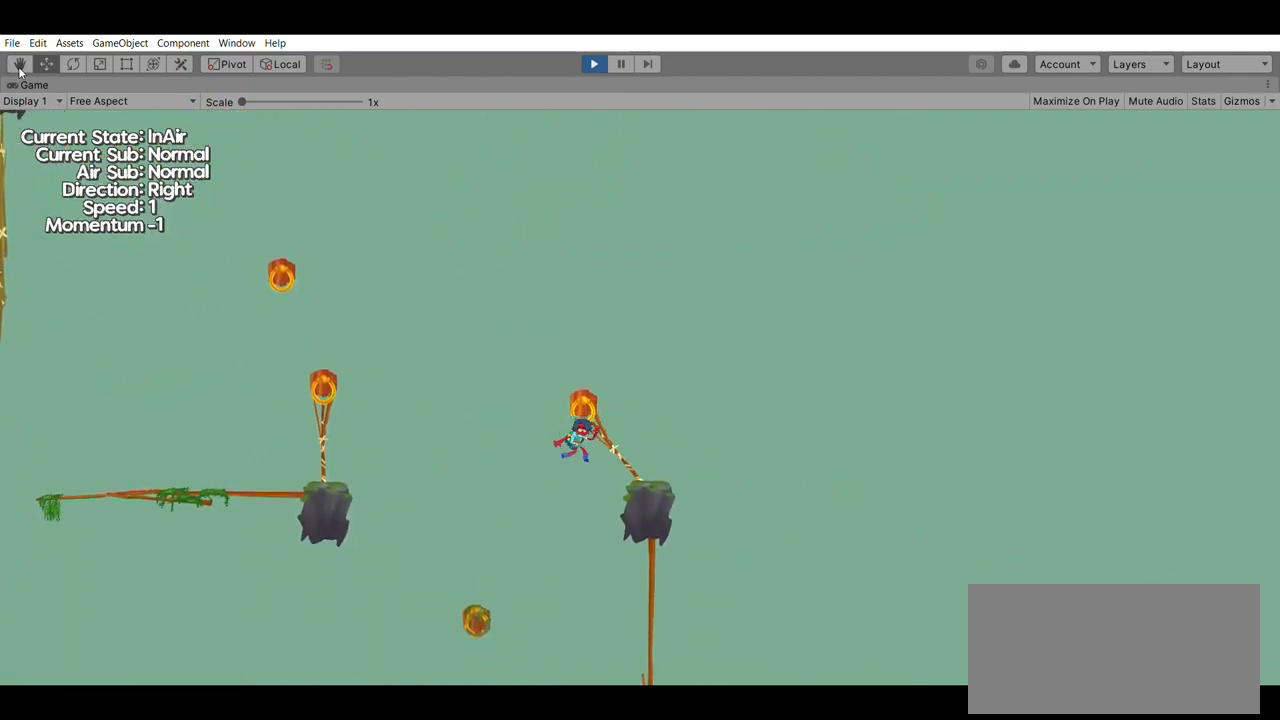
{"dt_ms": 500, "buttons": [], "left_stick": "center", "events": []}
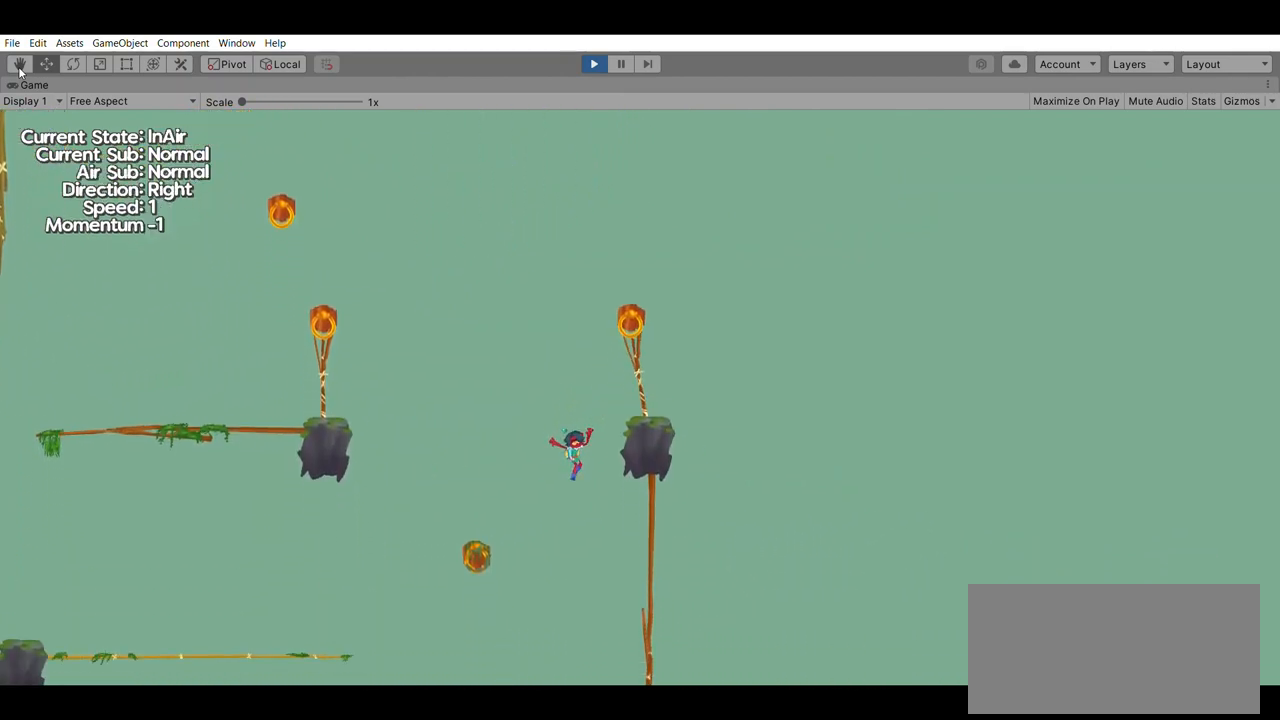
{"dt_ms": 500, "buttons": [], "left_stick": "right", "events": [[267, "left_stick", "right"]]}
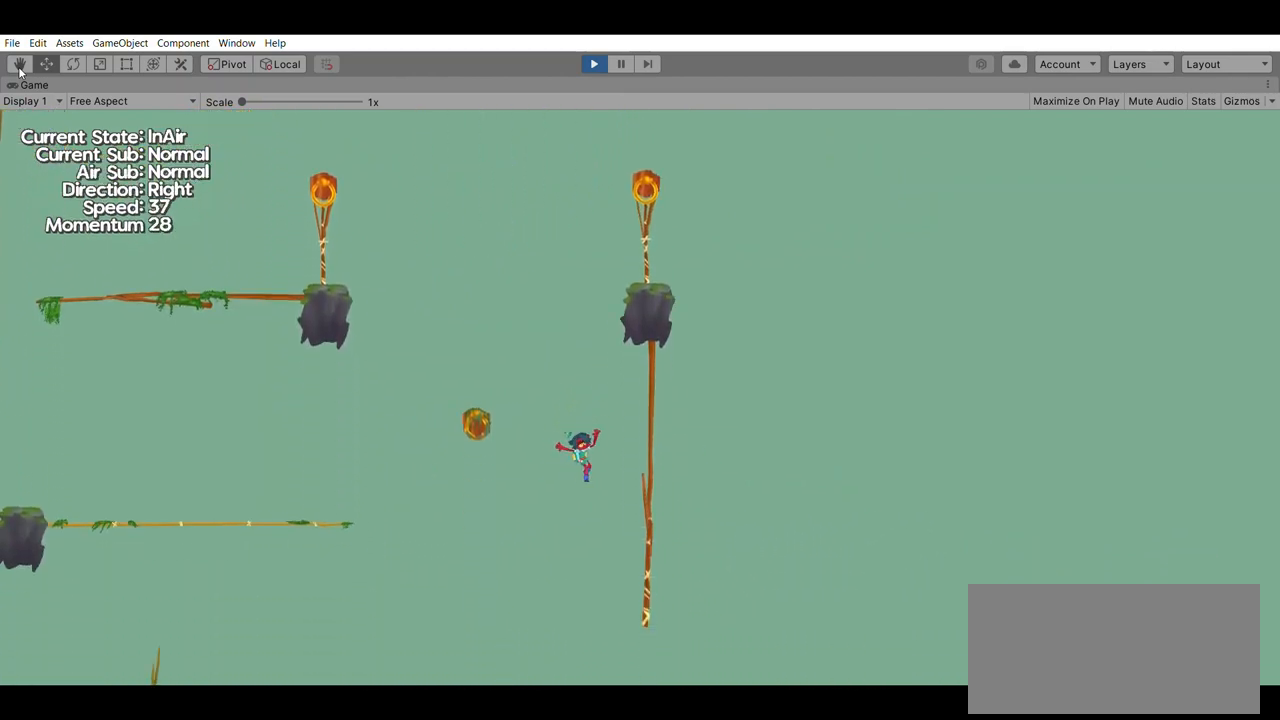
{"dt_ms": 500, "buttons": [], "left_stick": "center", "events": [[467, "left_stick", "center"]]}